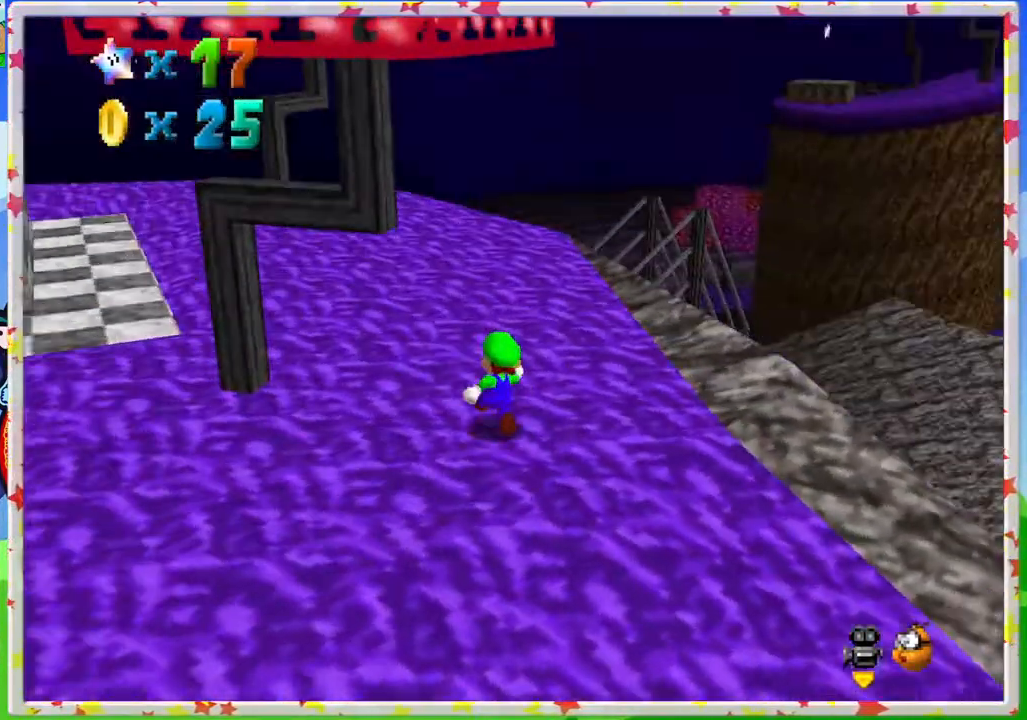
Gameplay with a controller (Nintendo layout); each line is a JSON object with the inputs held at the frame after it. "events" lists button and stick changes between this image and that frame as [ms after this image, input, new state], when the widget could be followed in between. Not read: L3 R3.
{"buttons": [], "left_stick": "up-left", "events": [[50, "C_LEFT", "up"], [133, "left_stick", "up-left"]]}
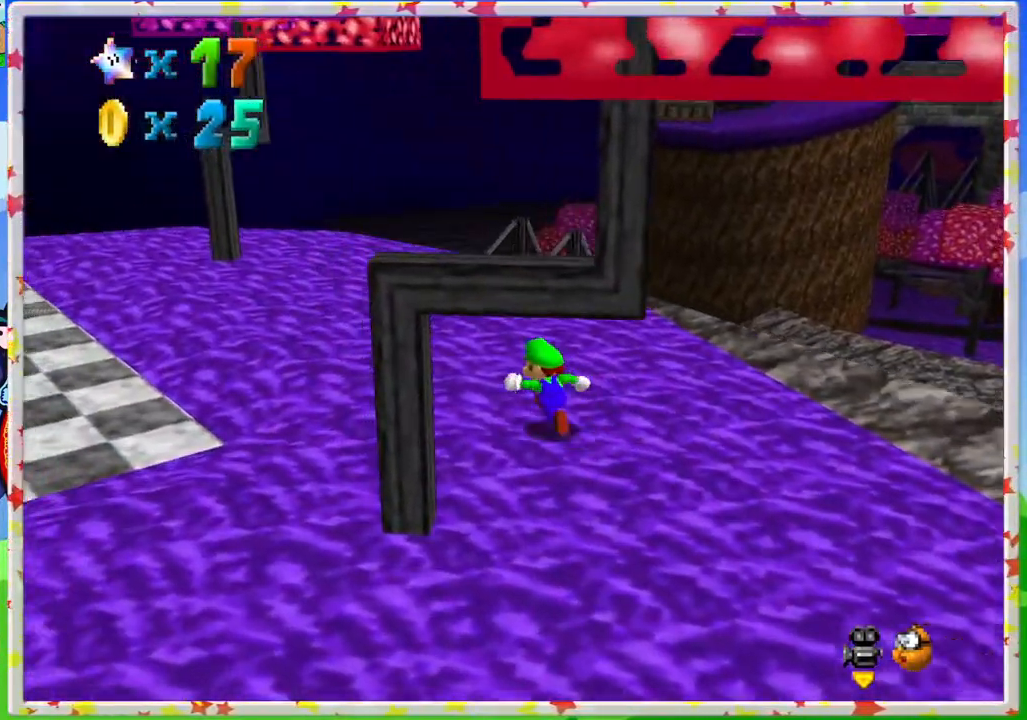
{"buttons": [], "left_stick": "up-left", "events": []}
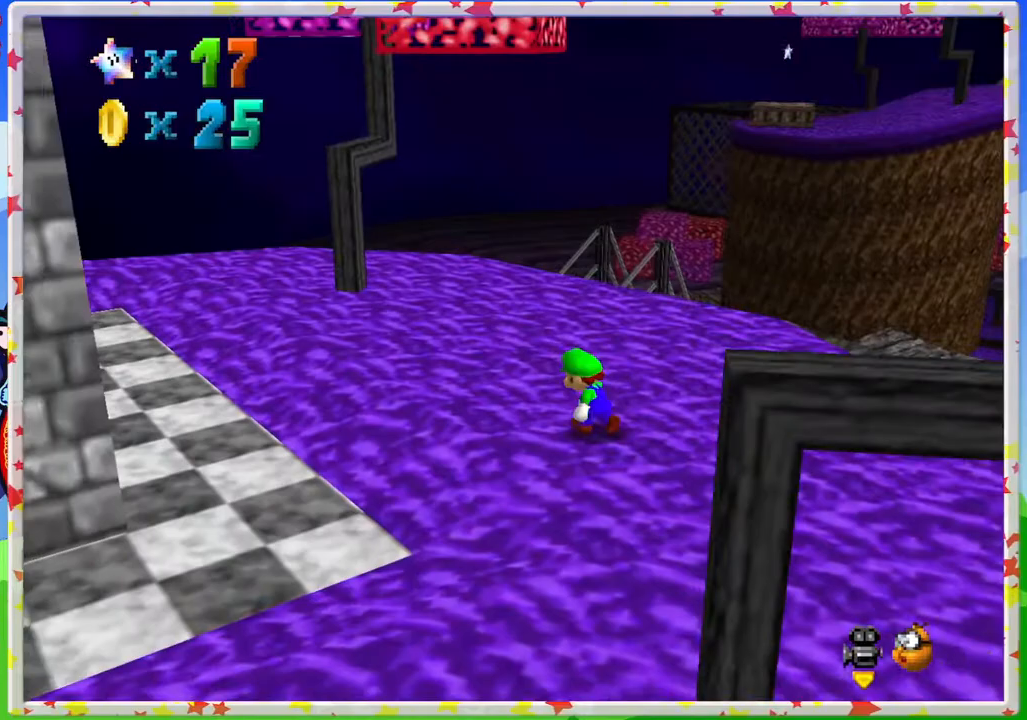
{"buttons": [], "left_stick": "up-left", "events": []}
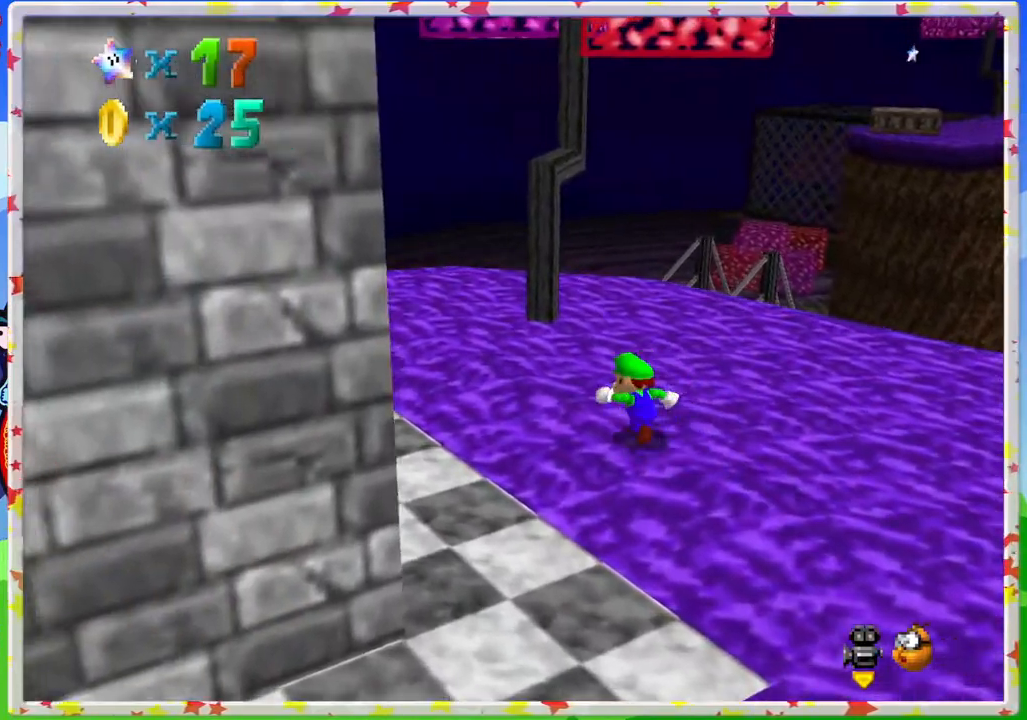
{"buttons": [], "left_stick": "left", "events": [[50, "C_LEFT", "down"], [183, "C_LEFT", "up"], [217, "left_stick", "left"]]}
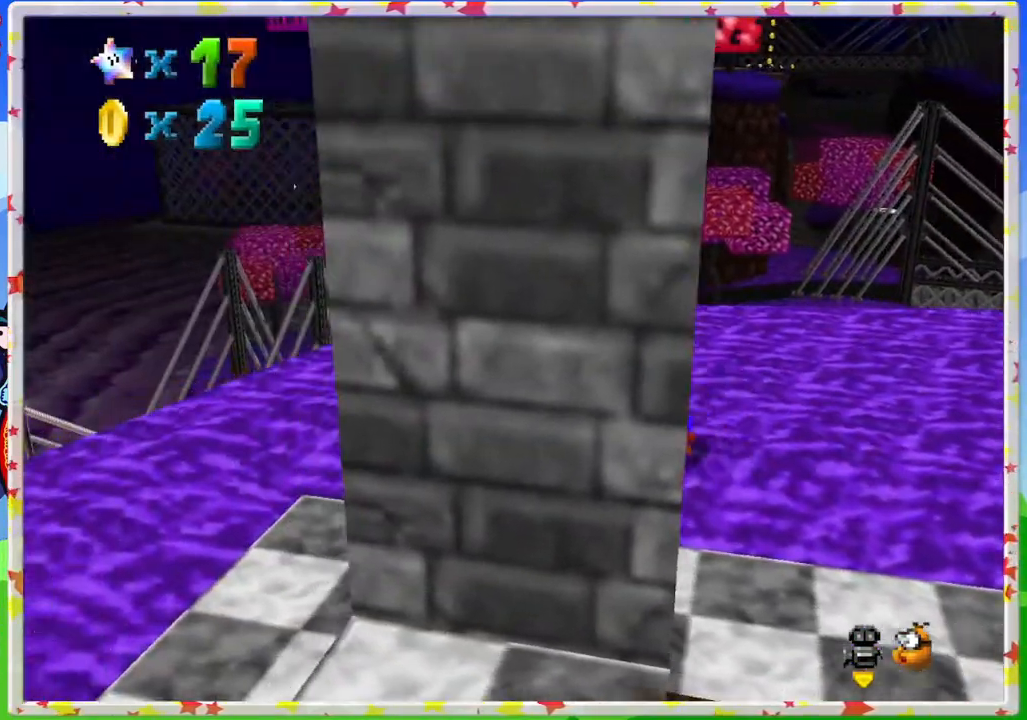
{"buttons": [], "left_stick": "left", "events": []}
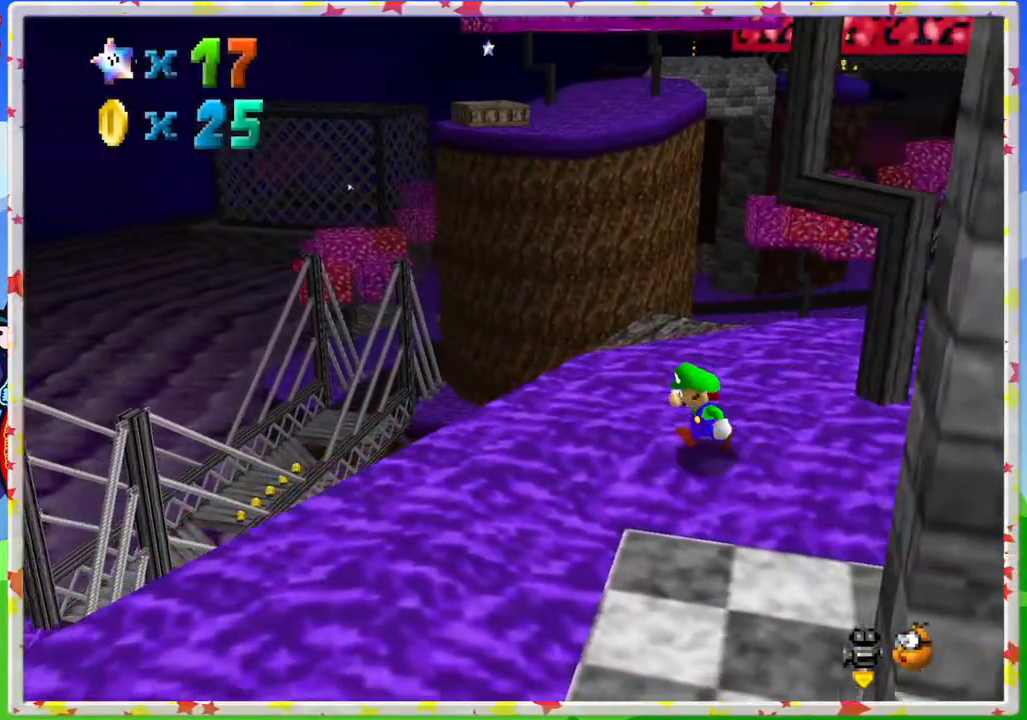
{"buttons": ["A", "Z"], "left_stick": "up-left", "events": [[100, "left_stick", "up-left"], [350, "Z", "down"], [400, "A", "down"]]}
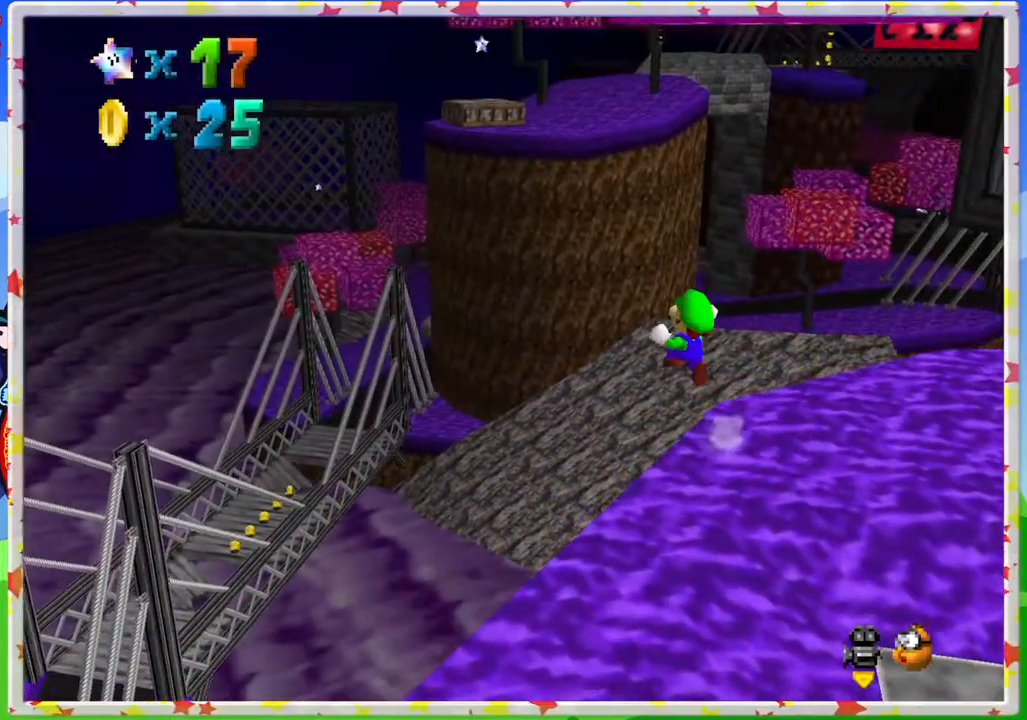
{"buttons": ["A", "Z"], "left_stick": "down-left", "events": [[67, "left_stick", "left"], [450, "left_stick", "down-left"]]}
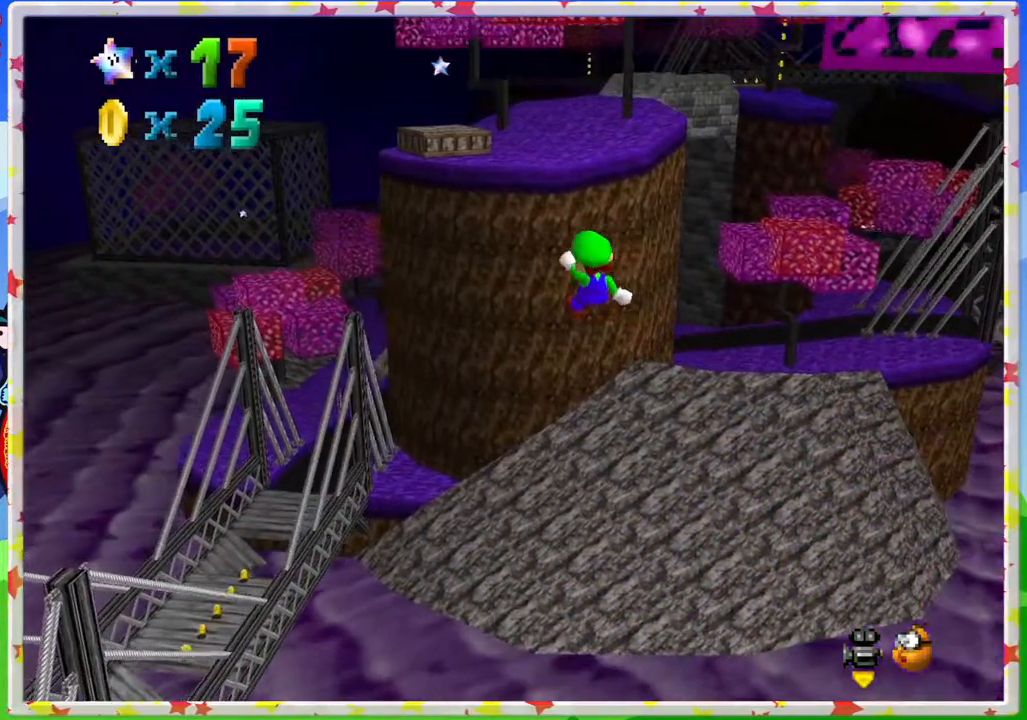
{"buttons": ["A", "Z"], "left_stick": "left", "events": [[417, "left_stick", "left"]]}
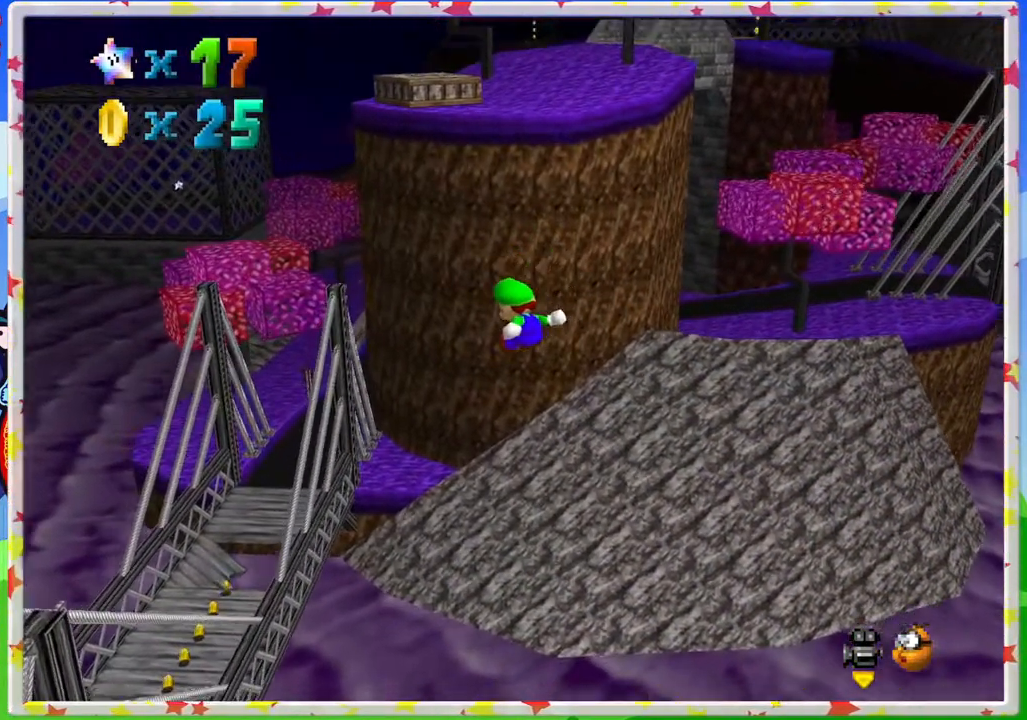
{"buttons": ["A", "Z"], "left_stick": "left", "events": [[283, "Z", "up"], [300, "Z", "down"]]}
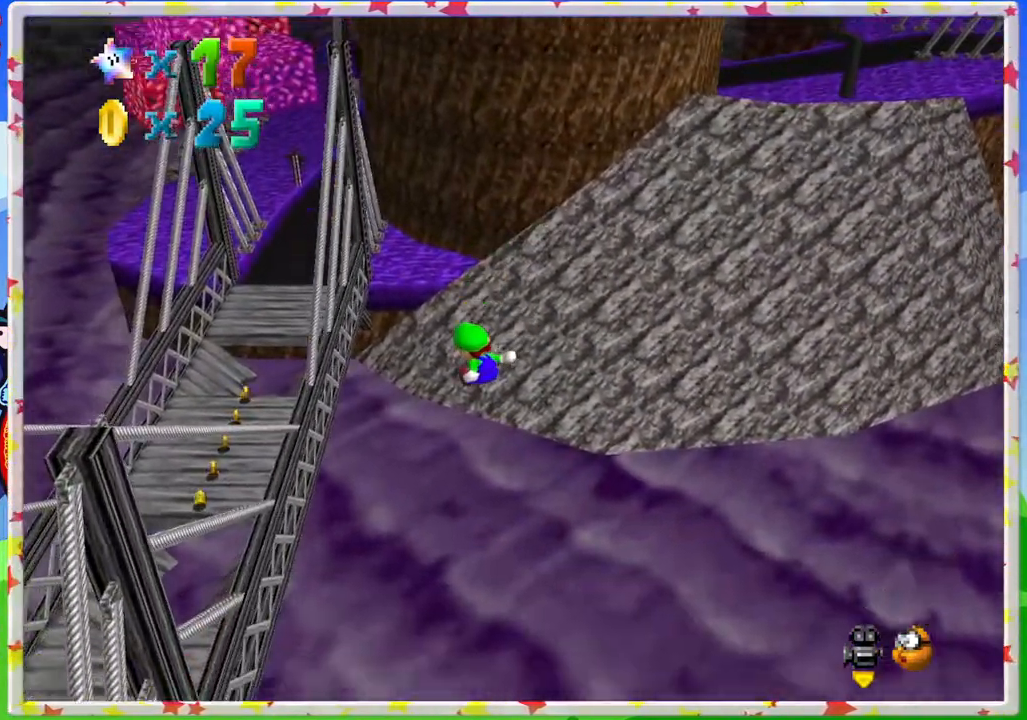
{"buttons": [], "left_stick": "up-right", "events": [[183, "Z", "up"], [333, "left_stick", "up"], [350, "A", "up"], [417, "left_stick", "up-right"]]}
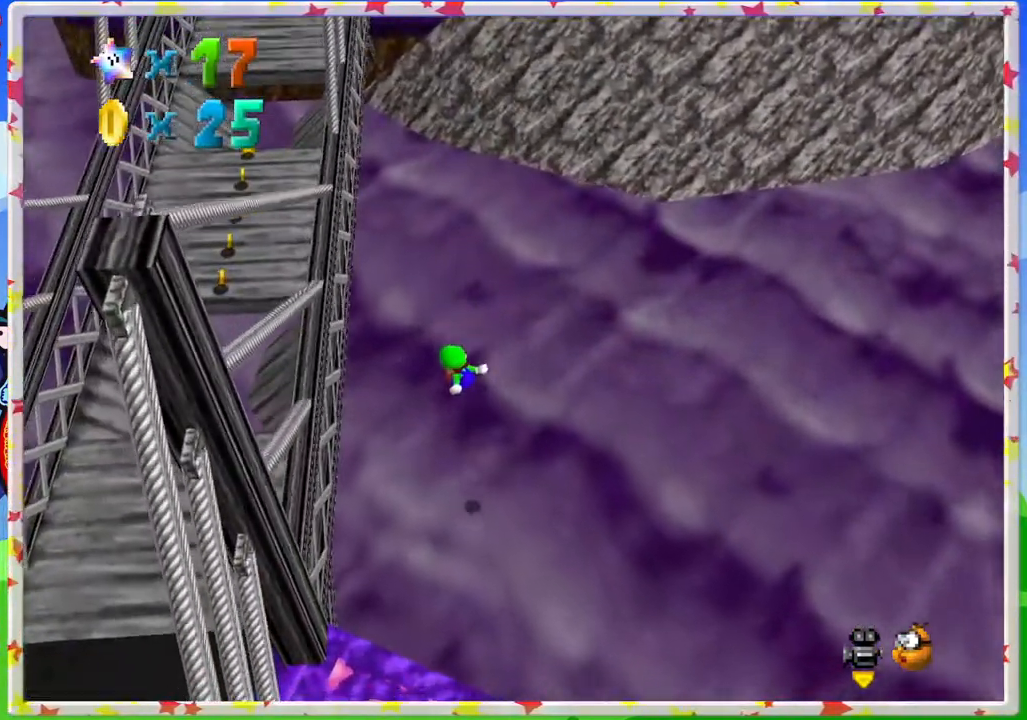
{"buttons": [], "left_stick": "up-left", "events": [[283, "left_stick", "up"], [400, "left_stick", "up-left"]]}
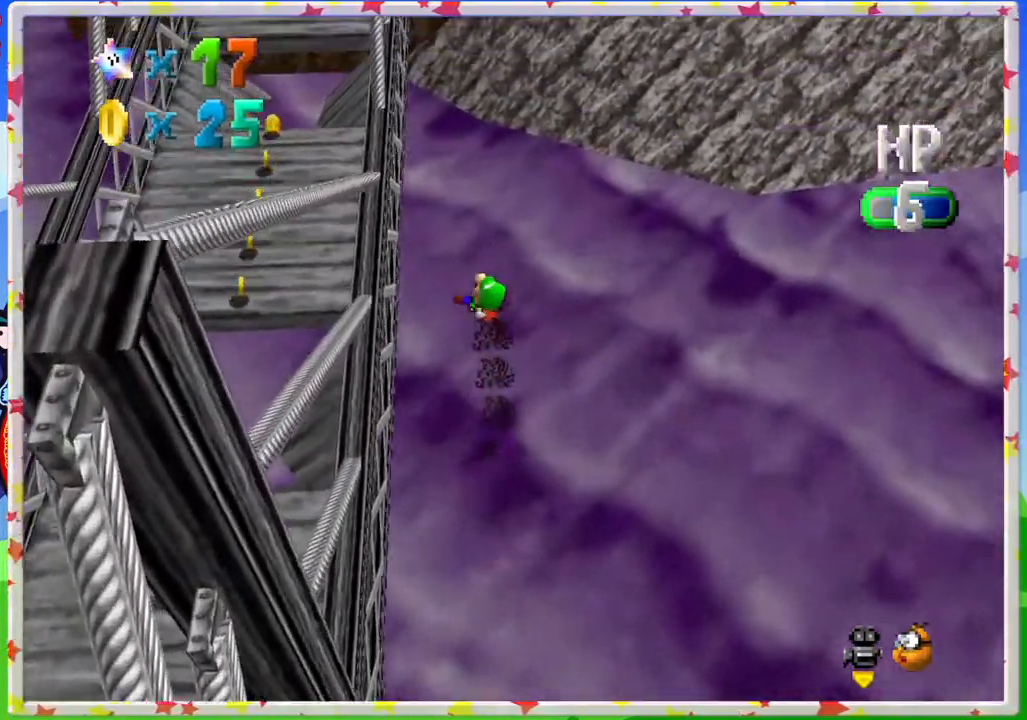
{"buttons": [], "left_stick": "up-left", "events": []}
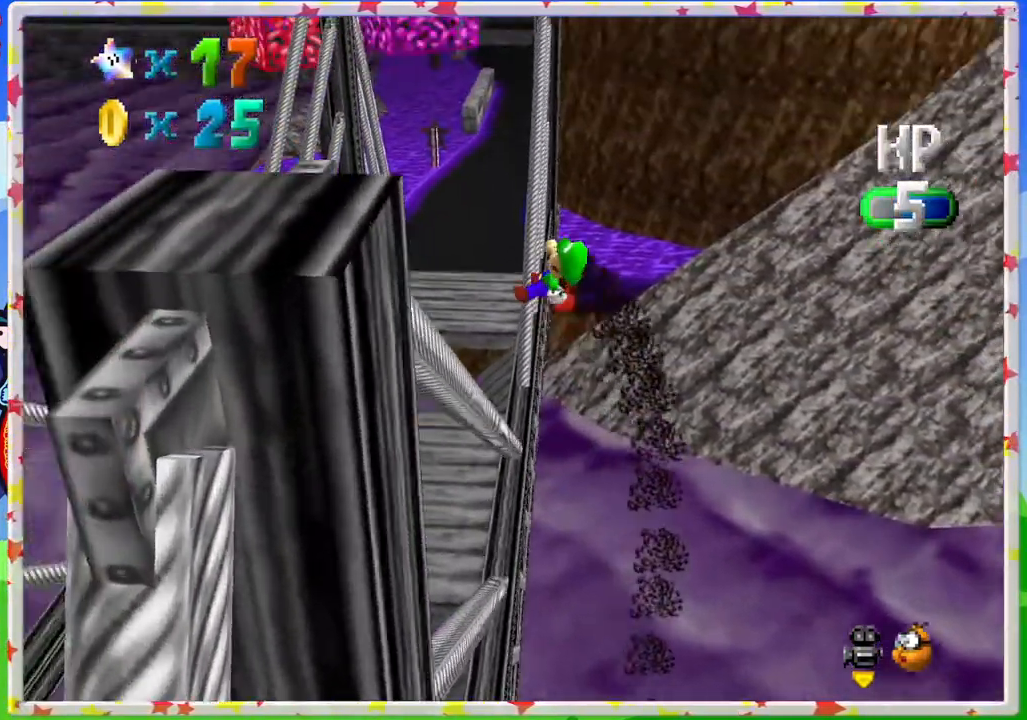
{"buttons": [], "left_stick": "right", "events": [[183, "left_stick", "center"], [300, "C_LEFT", "down"], [400, "left_stick", "right"], [433, "C_LEFT", "up"]]}
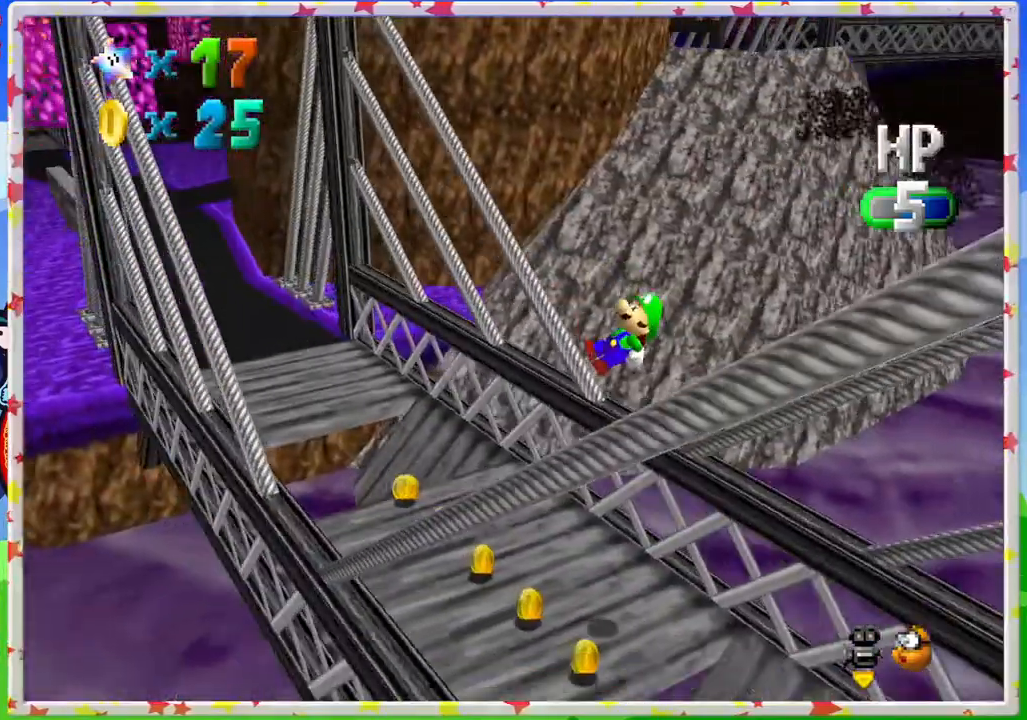
{"buttons": [], "left_stick": "up", "events": [[50, "left_stick", "up"], [117, "left_stick", "center"], [350, "left_stick", "up"]]}
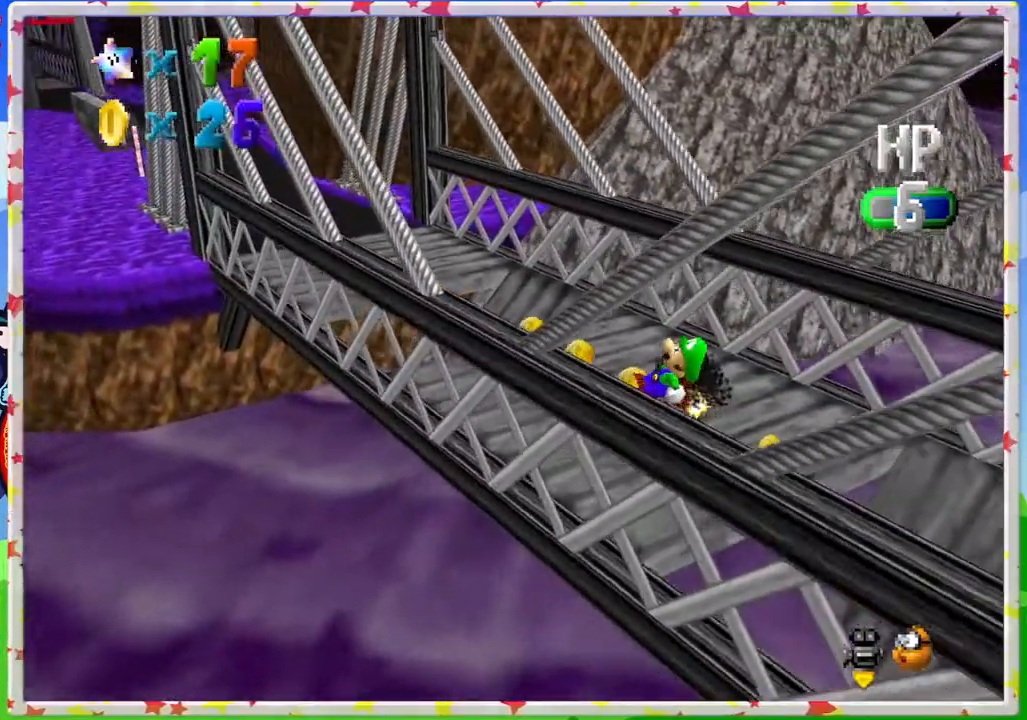
{"buttons": [], "left_stick": "right", "events": [[33, "C_RIGHT", "down"], [167, "C_RIGHT", "up"], [317, "left_stick", "up-right"], [450, "left_stick", "right"]]}
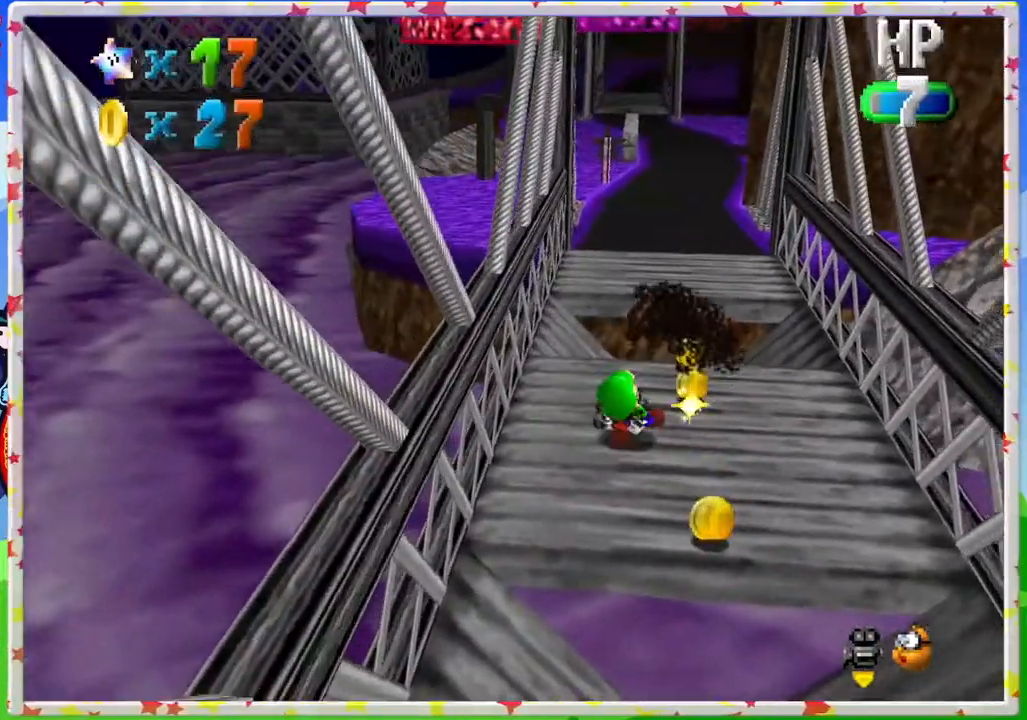
{"buttons": [], "left_stick": "down", "events": [[67, "left_stick", "down-right"], [300, "left_stick", "down"]]}
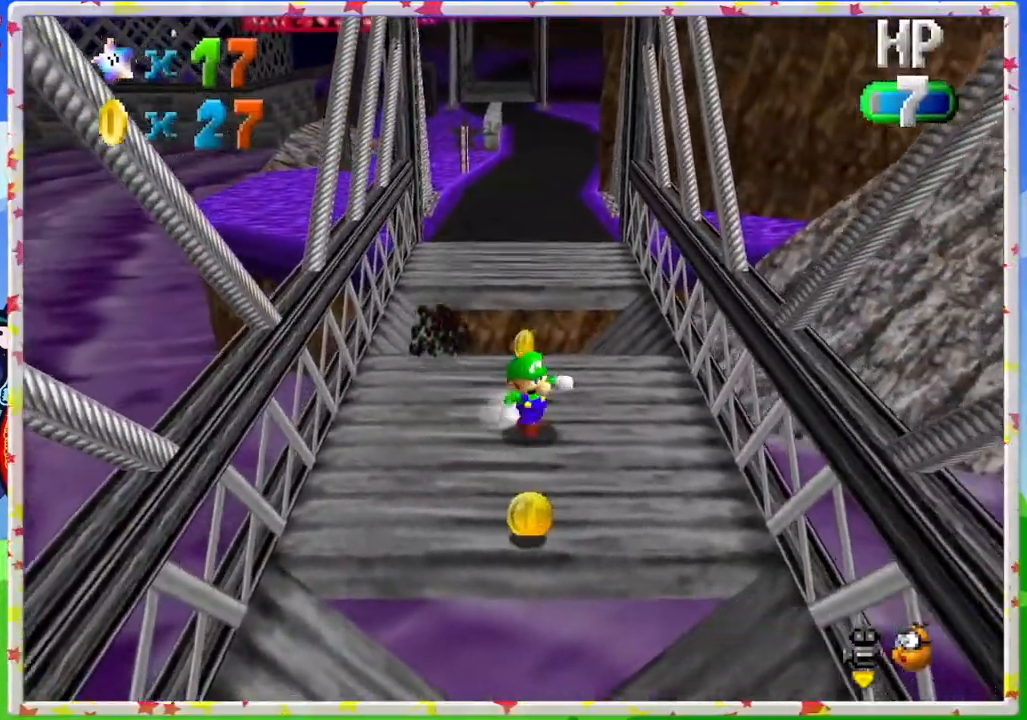
{"buttons": [], "left_stick": "down-right", "events": [[267, "left_stick", "center"], [400, "left_stick", "right"], [483, "left_stick", "down-right"]]}
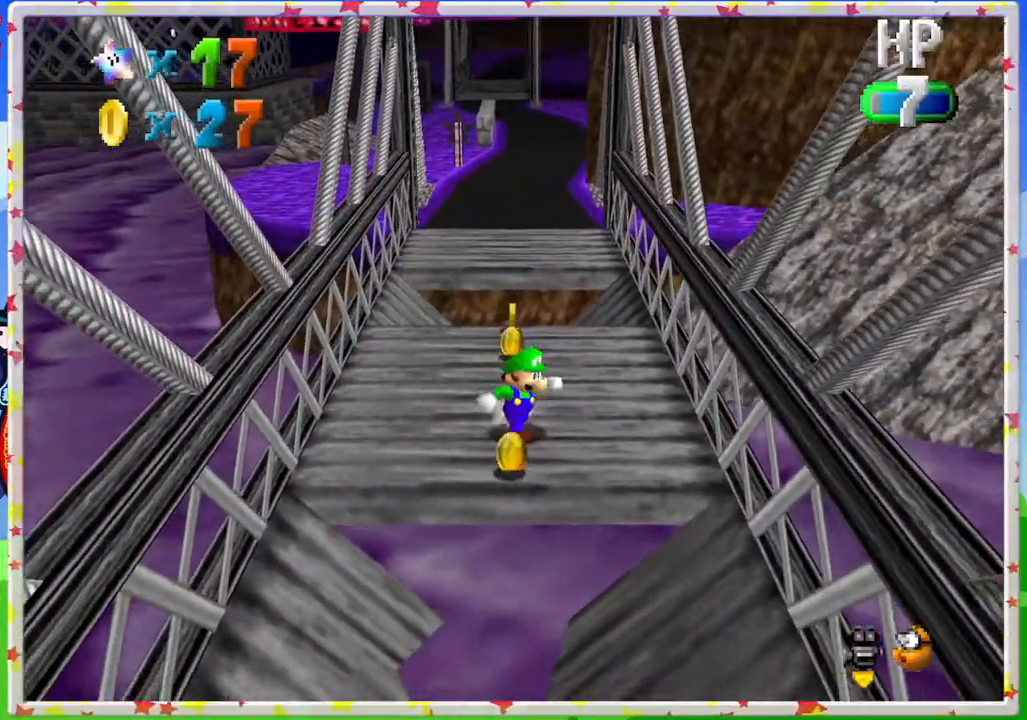
{"buttons": [], "left_stick": "up", "events": [[267, "left_stick", "up-left"], [433, "left_stick", "up"]]}
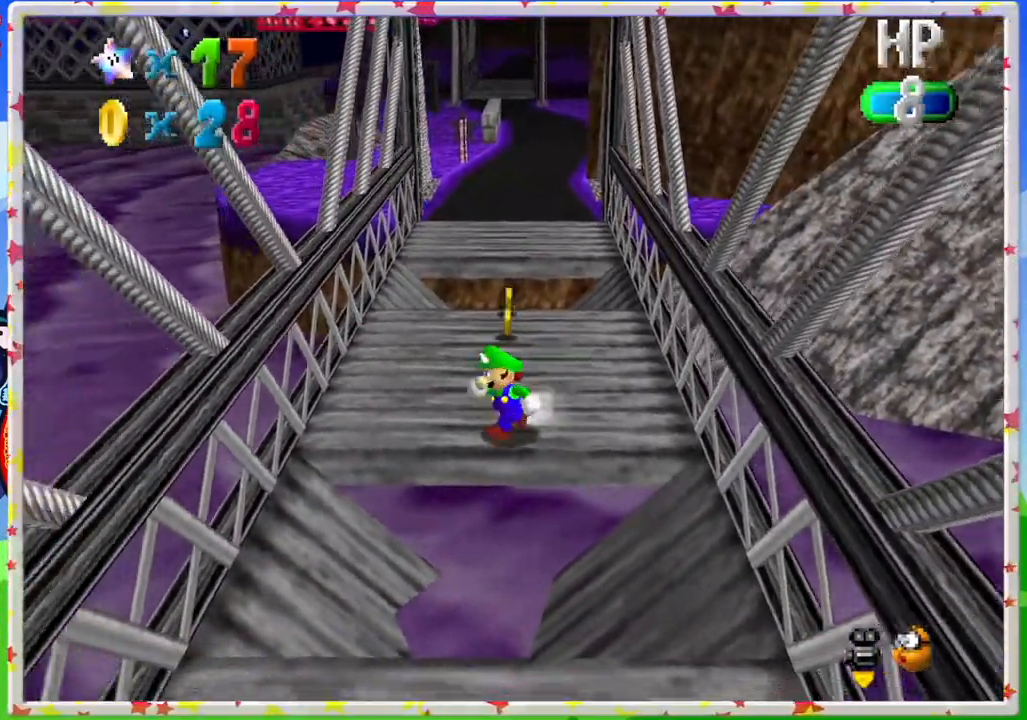
{"buttons": [], "left_stick": "up-right", "events": [[217, "left_stick", "up-right"]]}
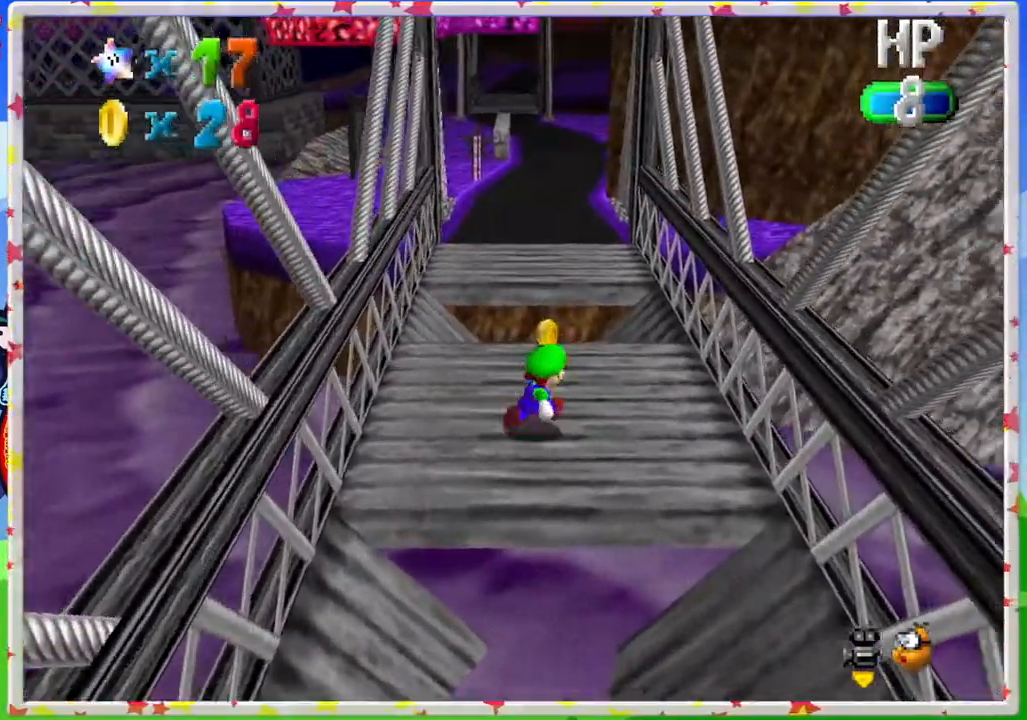
{"buttons": ["A", "Z"], "left_stick": "up", "events": [[67, "left_stick", "up"], [417, "Z", "down"], [483, "A", "down"]]}
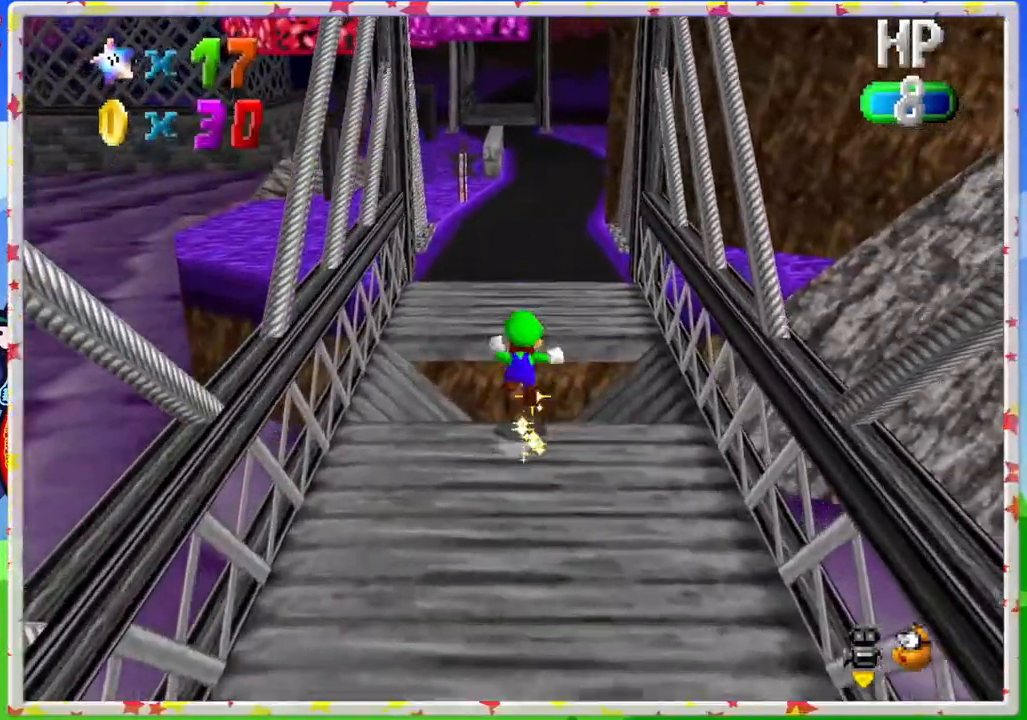
{"buttons": ["Z"], "left_stick": "up", "events": [[333, "A", "up"]]}
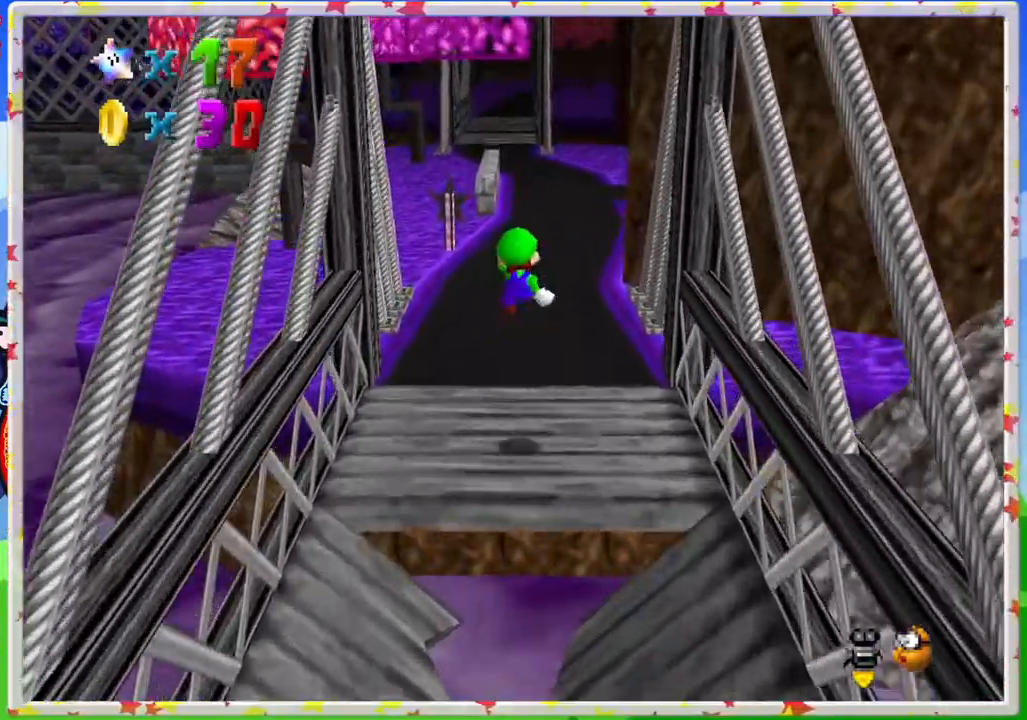
{"buttons": ["Z"], "left_stick": "up", "events": []}
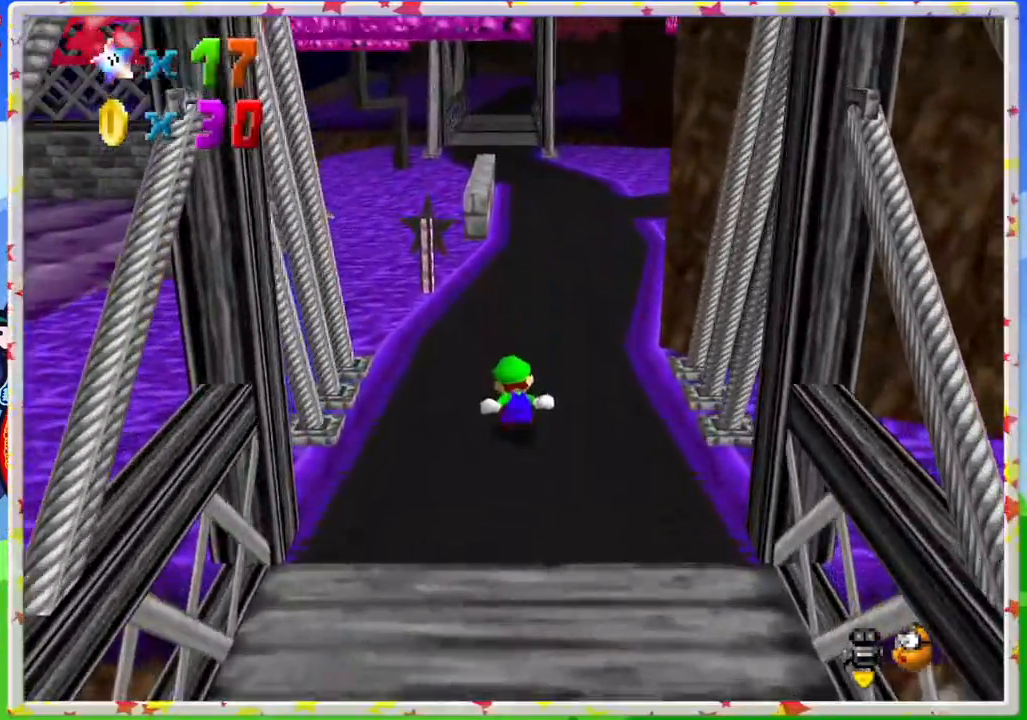
{"buttons": ["Z"], "left_stick": "up", "events": [[100, "A", "down"], [333, "A", "up"]]}
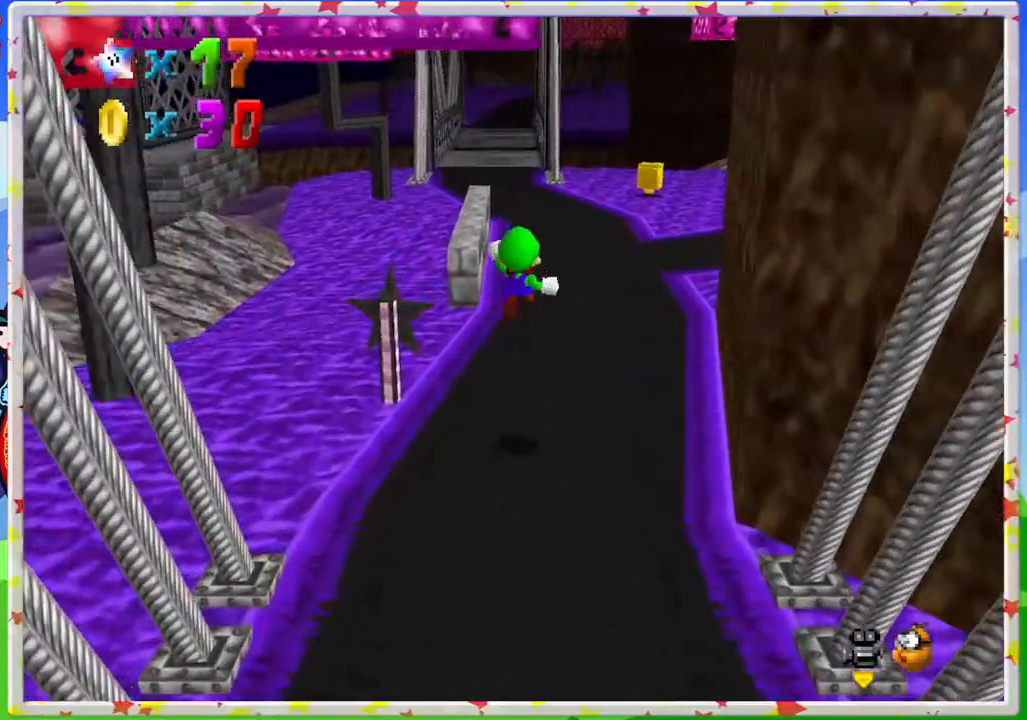
{"buttons": [], "left_stick": "up-right", "events": [[333, "left_stick", "up-right"], [433, "Z", "up"]]}
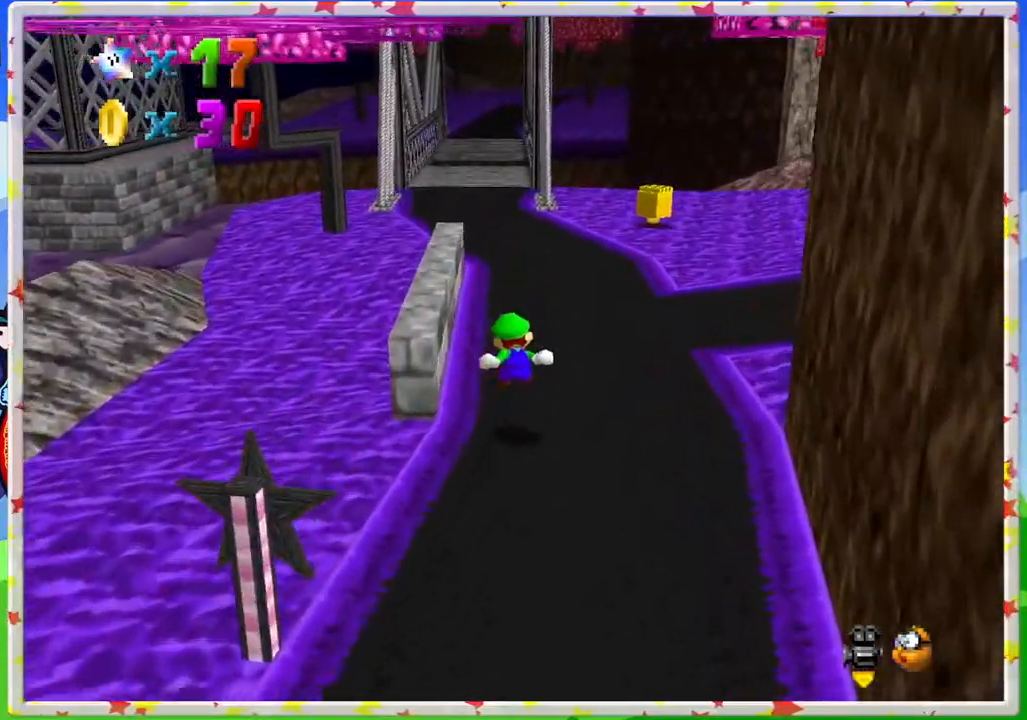
{"buttons": [], "left_stick": "up", "events": [[50, "left_stick", "up"], [267, "C_LEFT", "down"], [417, "C_LEFT", "up"]]}
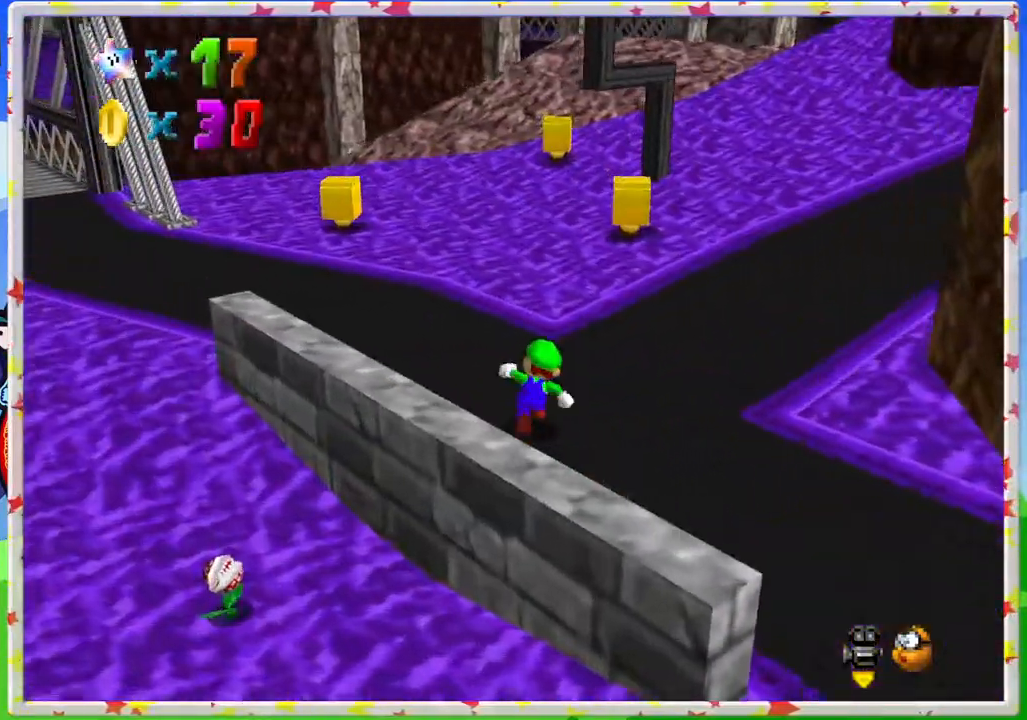
{"buttons": [], "left_stick": "up", "events": [[50, "C_LEFT", "down"], [183, "C_LEFT", "up"], [217, "left_stick", "up-right"], [367, "left_stick", "up"]]}
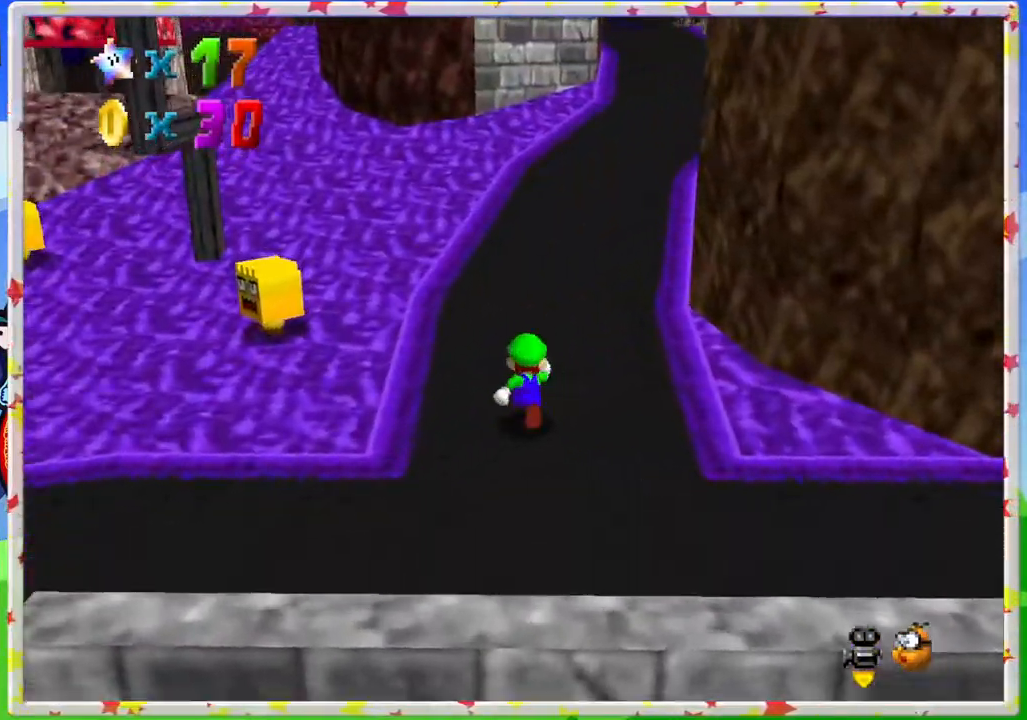
{"buttons": [], "left_stick": "up-right", "events": [[33, "Z", "down"], [117, "A", "down"], [233, "A", "up"], [233, "Z", "up"], [333, "left_stick", "up-right"]]}
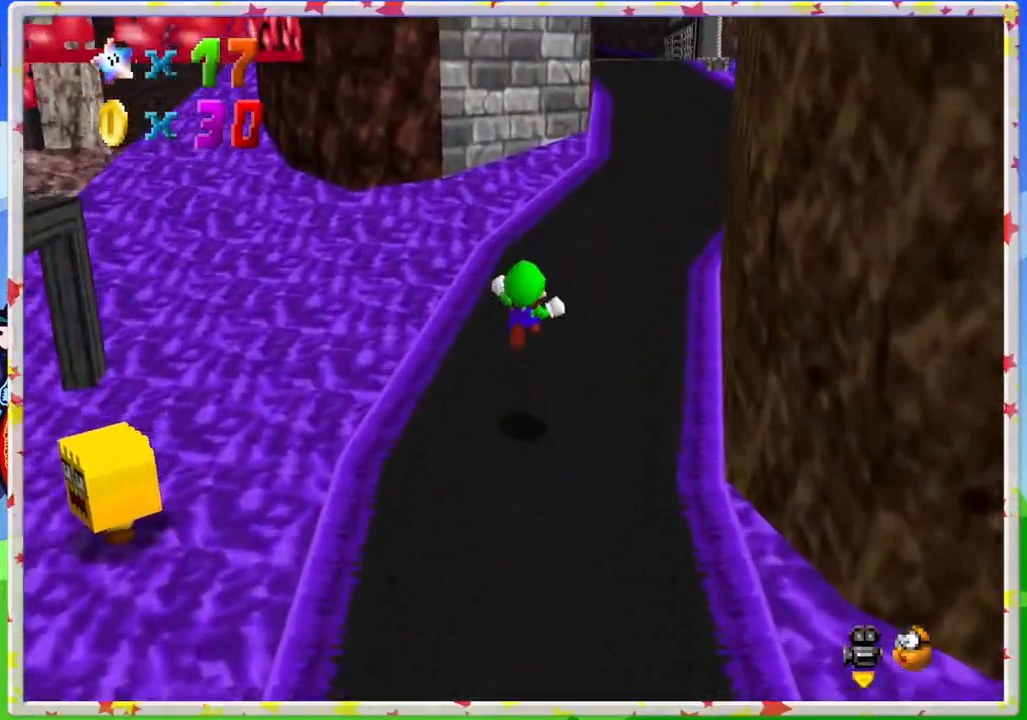
{"buttons": [], "left_stick": "up", "events": [[217, "C_LEFT", "down"], [317, "C_LEFT", "up"], [367, "left_stick", "up"]]}
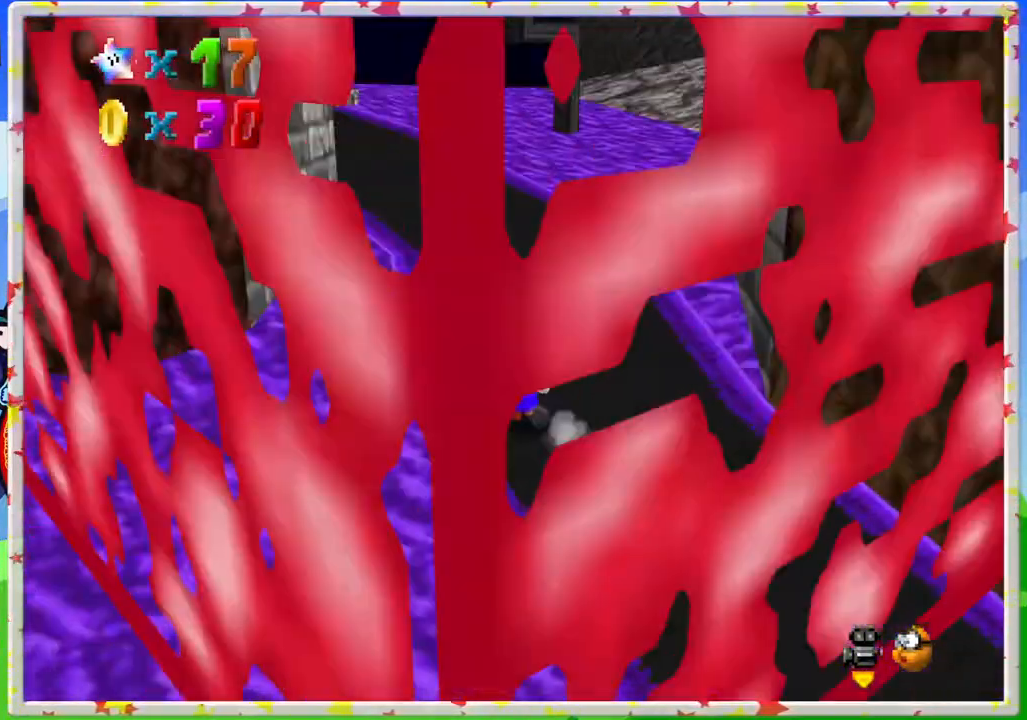
{"buttons": [], "left_stick": "up", "events": [[217, "C_RIGHT", "down"], [333, "C_RIGHT", "up"]]}
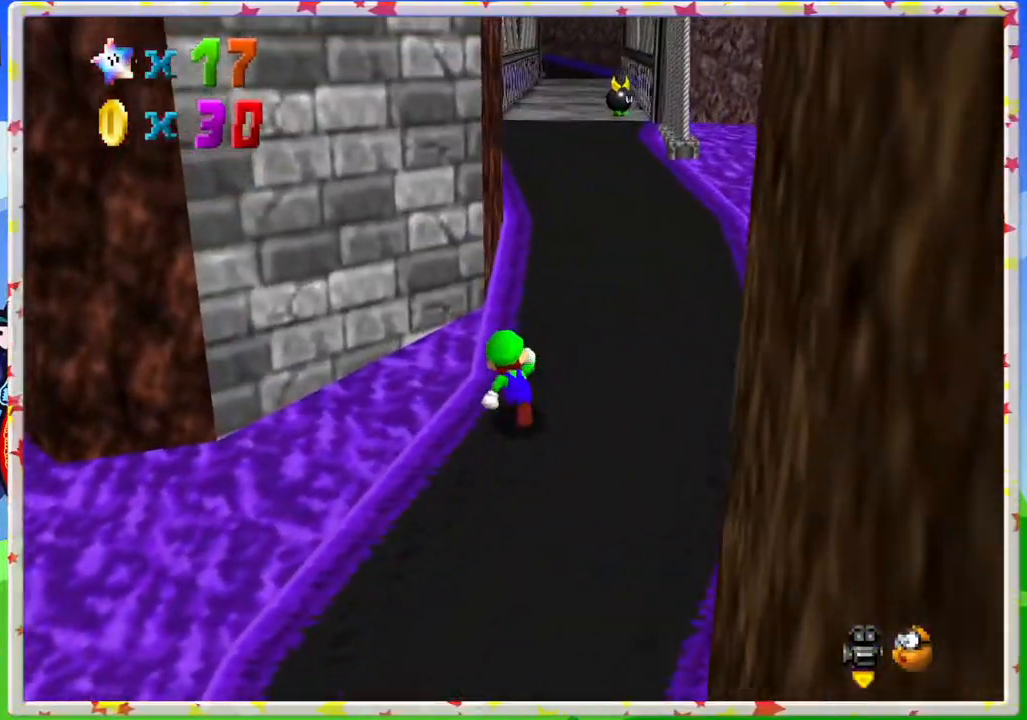
{"buttons": [], "left_stick": "up", "events": [[183, "left_stick", "up-right"], [350, "left_stick", "up"]]}